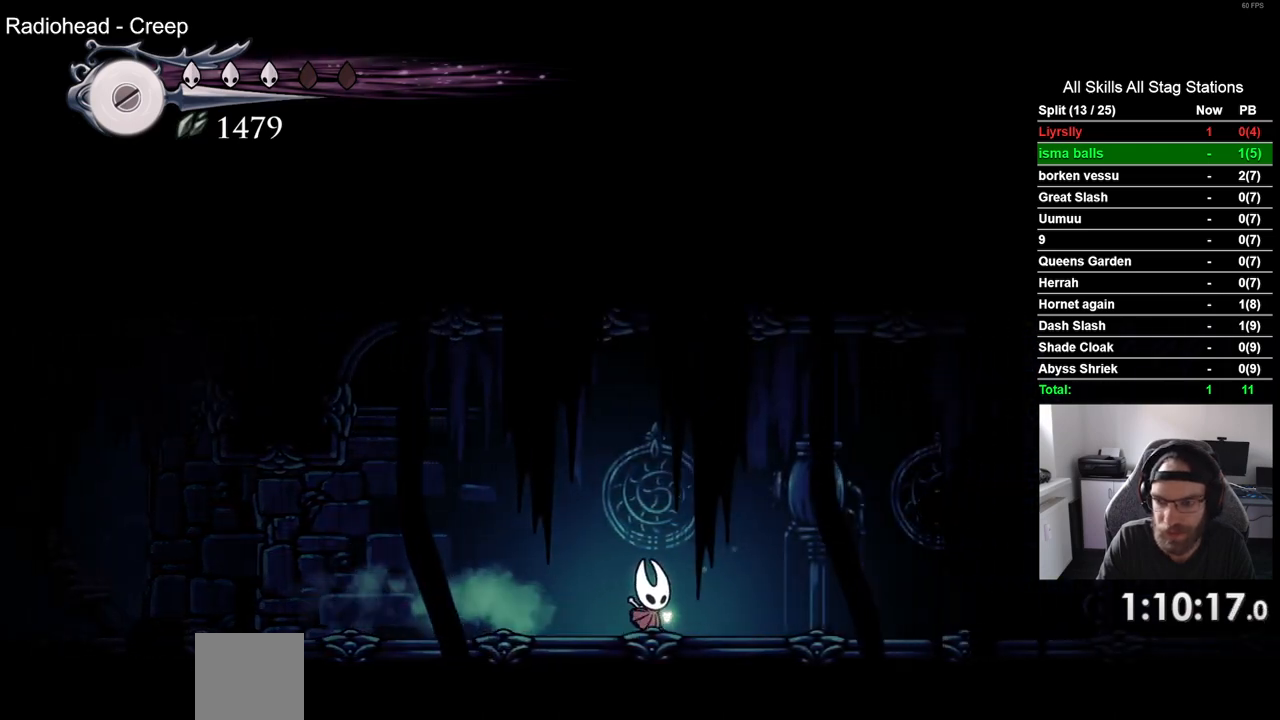
Gameplay with a controller (PlayStation layout); each line is a JSON object with the inputs held at the frame after it. "events" lists button and stick changes between this image and that frame as [ms after this image, input, new state], when the widget could be followed in between.
{"buttons": ["DPAD_RIGHT"], "left_stick": "center", "right_stick": "center", "events": [[17, "R2", "down"], [233, "R2", "up"]]}
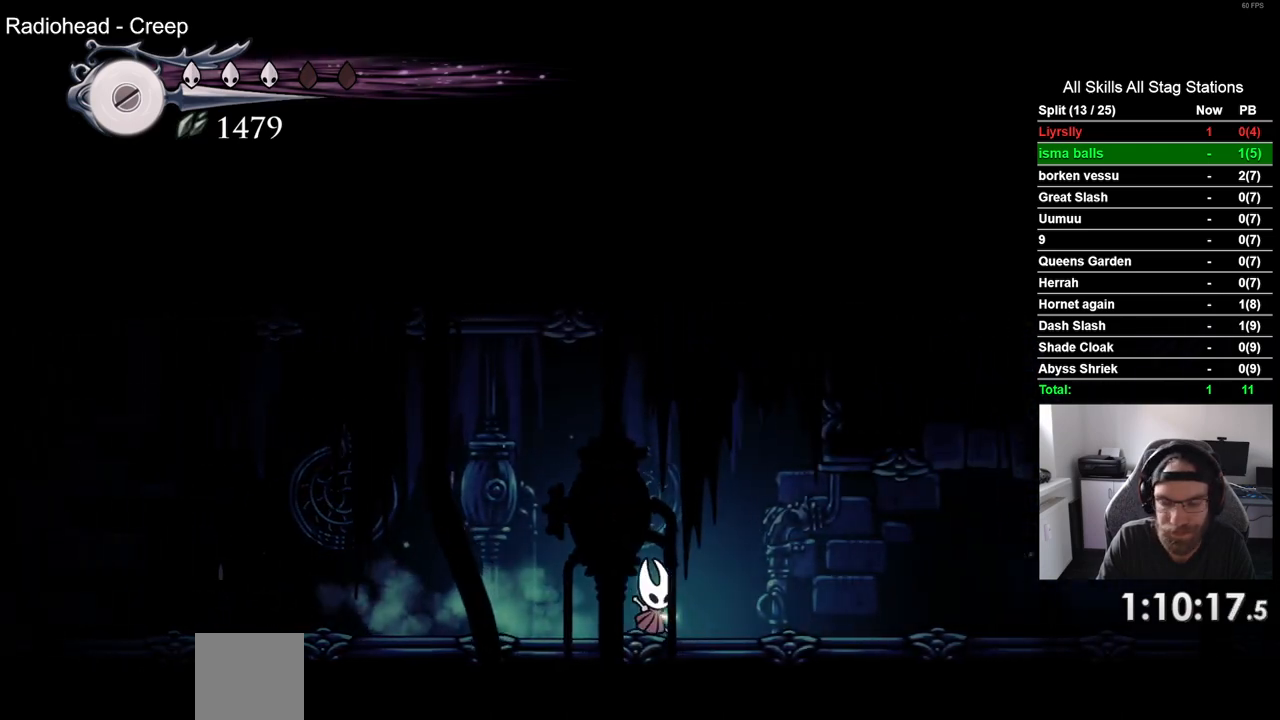
{"buttons": ["DPAD_RIGHT"], "left_stick": "center", "right_stick": "center", "events": [[117, "R2", "down"], [317, "R2", "up"]]}
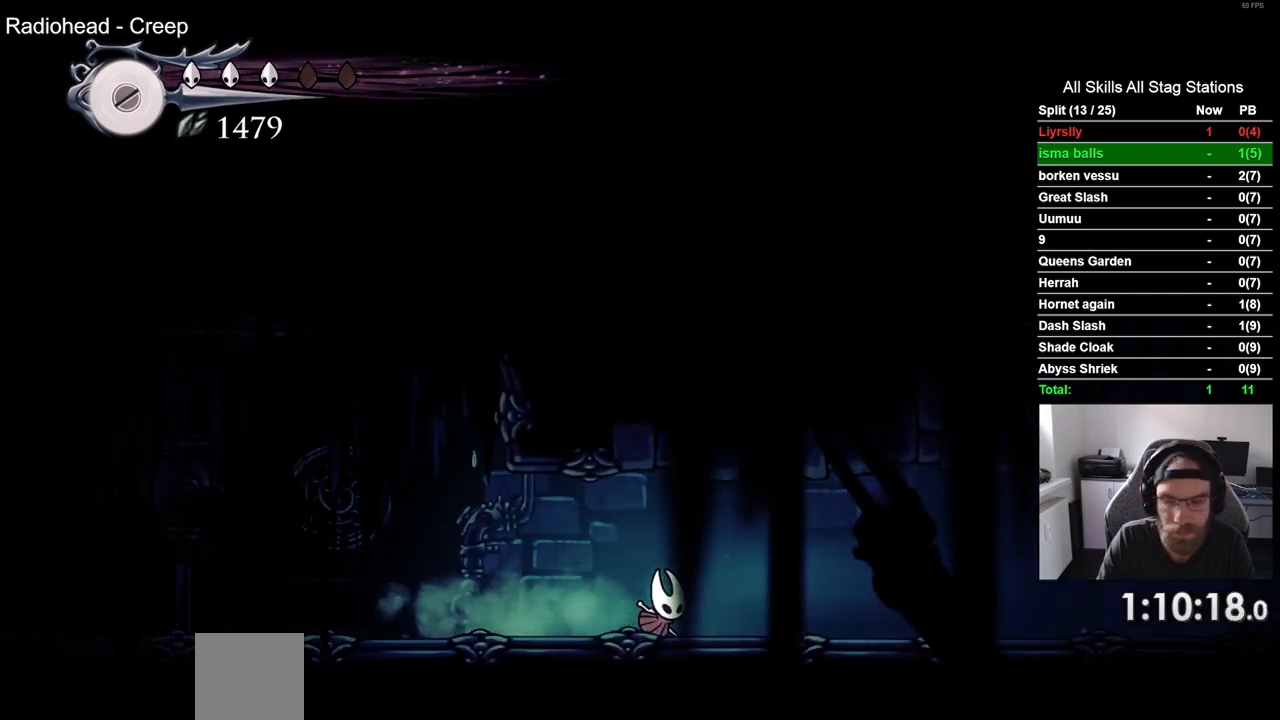
{"buttons": ["DPAD_RIGHT"], "left_stick": "center", "right_stick": "center", "events": [[250, "R2", "down"], [450, "R2", "up"]]}
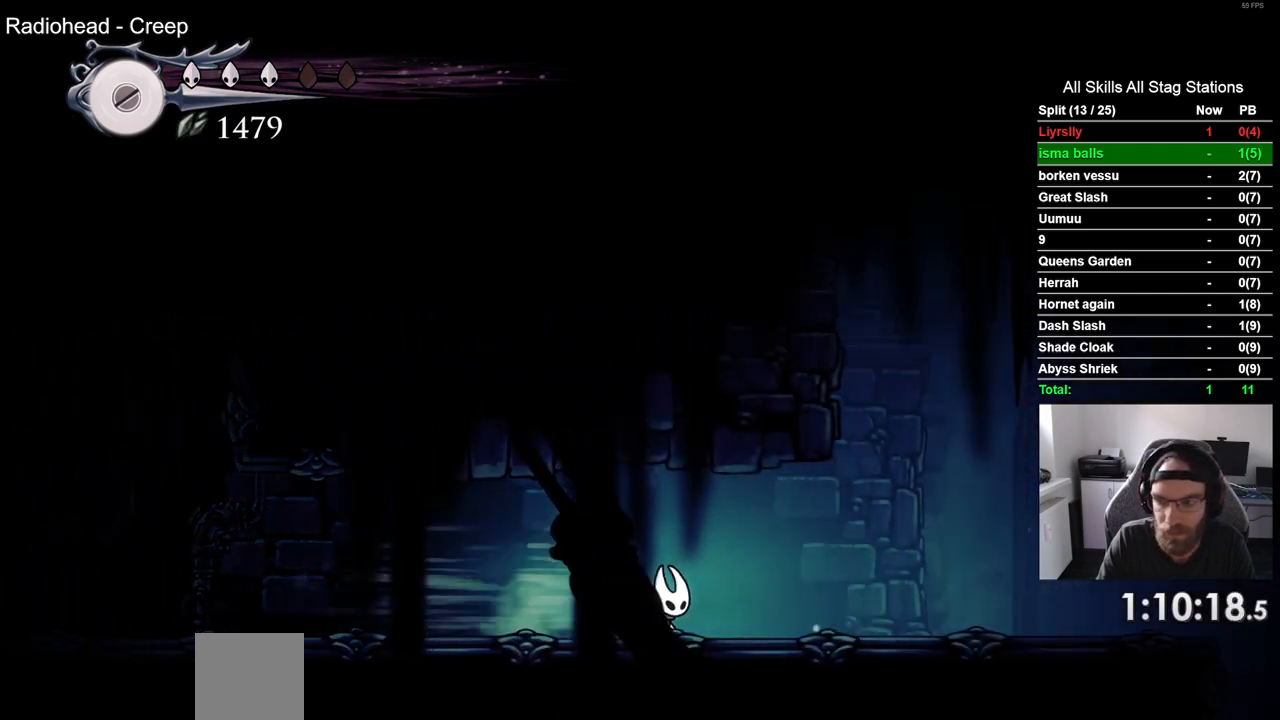
{"buttons": ["DPAD_RIGHT"], "left_stick": "center", "right_stick": "center", "events": [[283, "R2", "down"], [483, "R2", "up"]]}
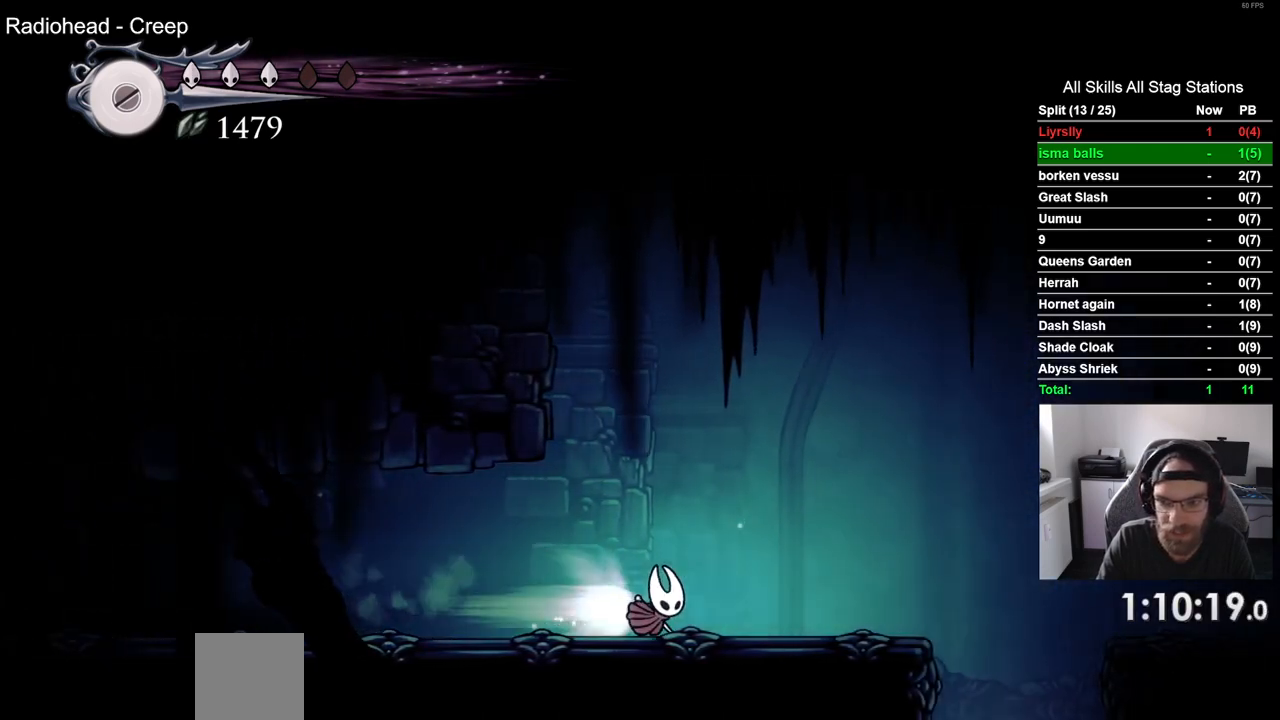
{"buttons": ["DPAD_RIGHT"], "left_stick": "center", "right_stick": "center", "events": []}
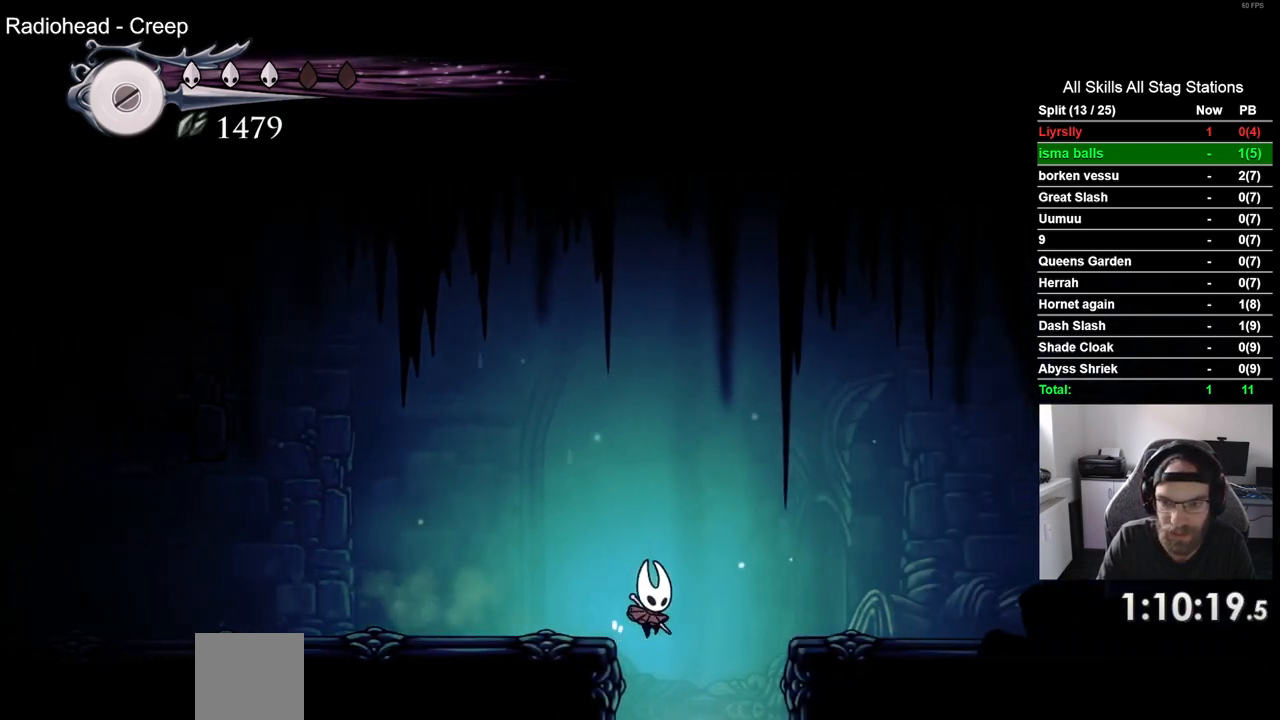
{"buttons": [], "left_stick": "center", "right_stick": "center", "events": [[50, "DPAD_RIGHT", "up"]]}
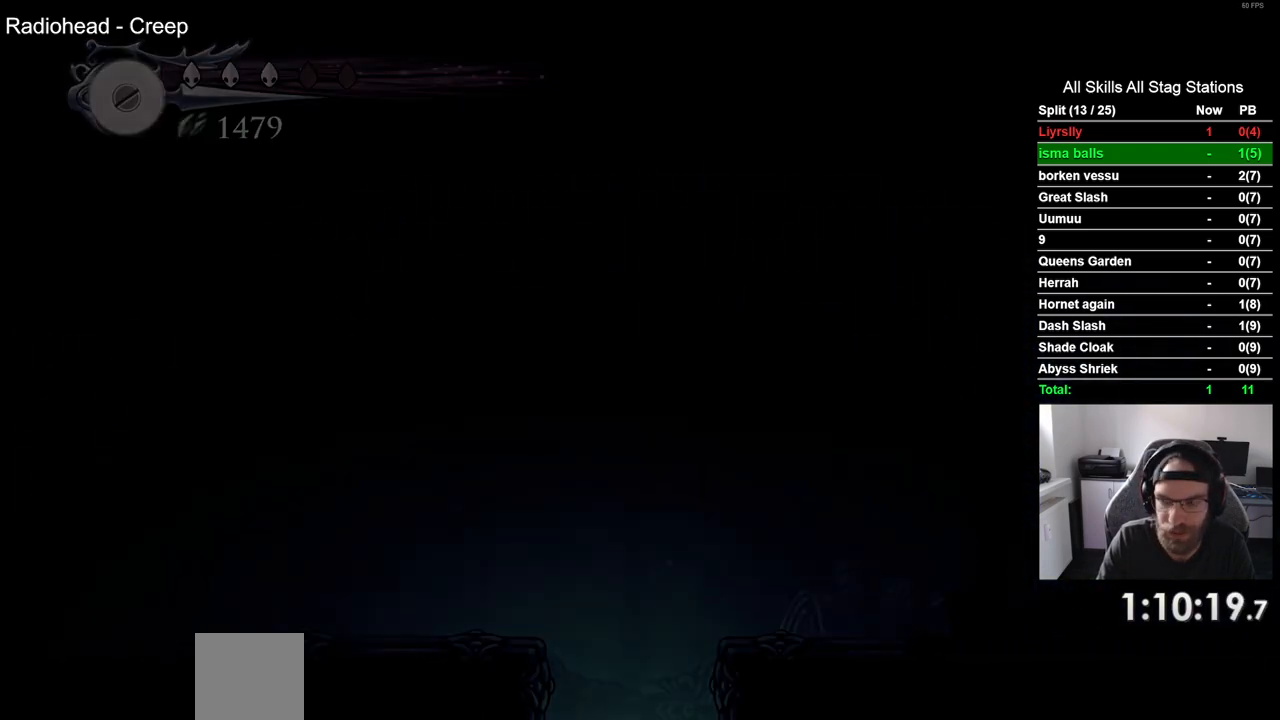
{"buttons": [], "left_stick": "center", "right_stick": "center", "events": []}
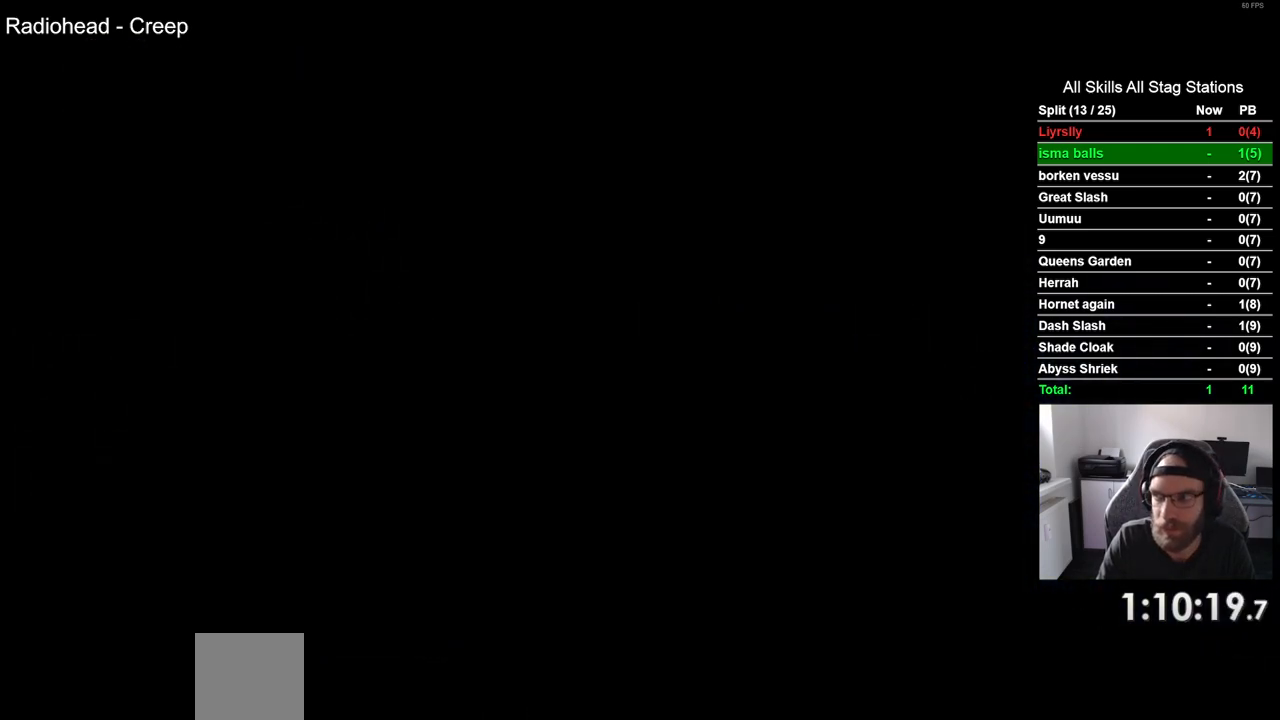
{"buttons": [], "left_stick": "center", "right_stick": "center", "events": []}
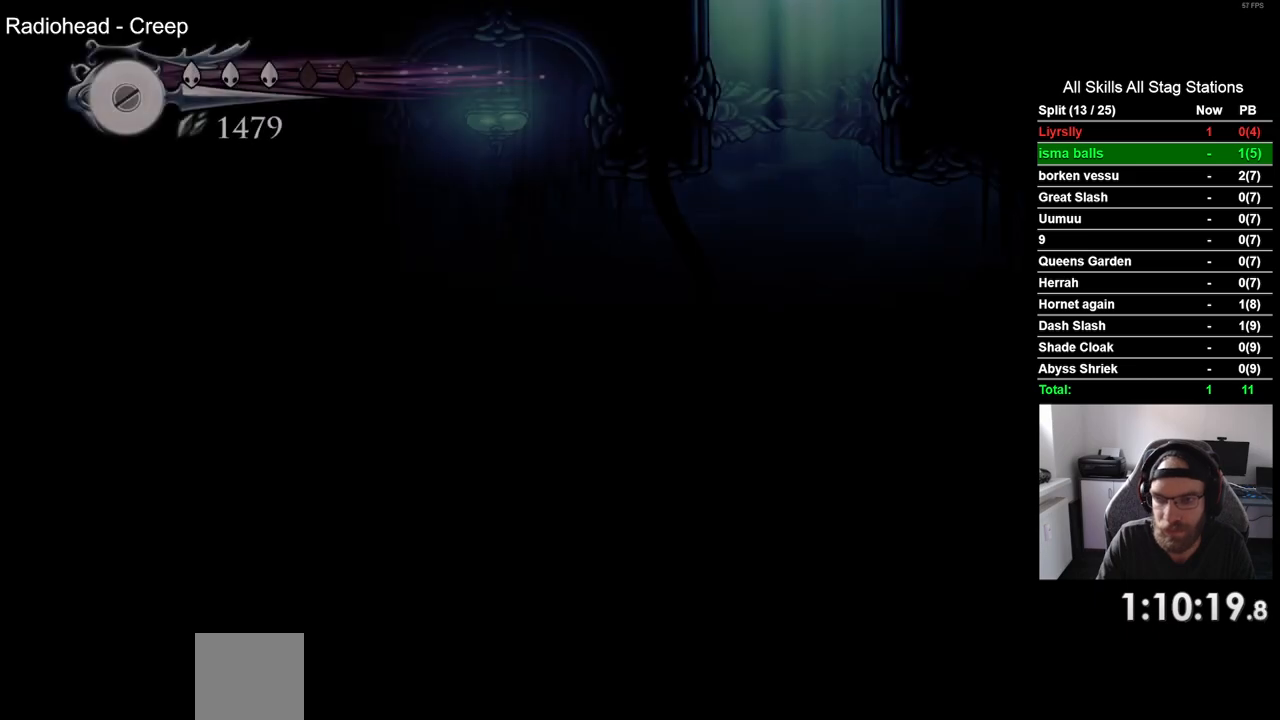
{"buttons": ["DPAD_LEFT"], "left_stick": "center", "right_stick": "center", "events": [[350, "DPAD_LEFT", "down"]]}
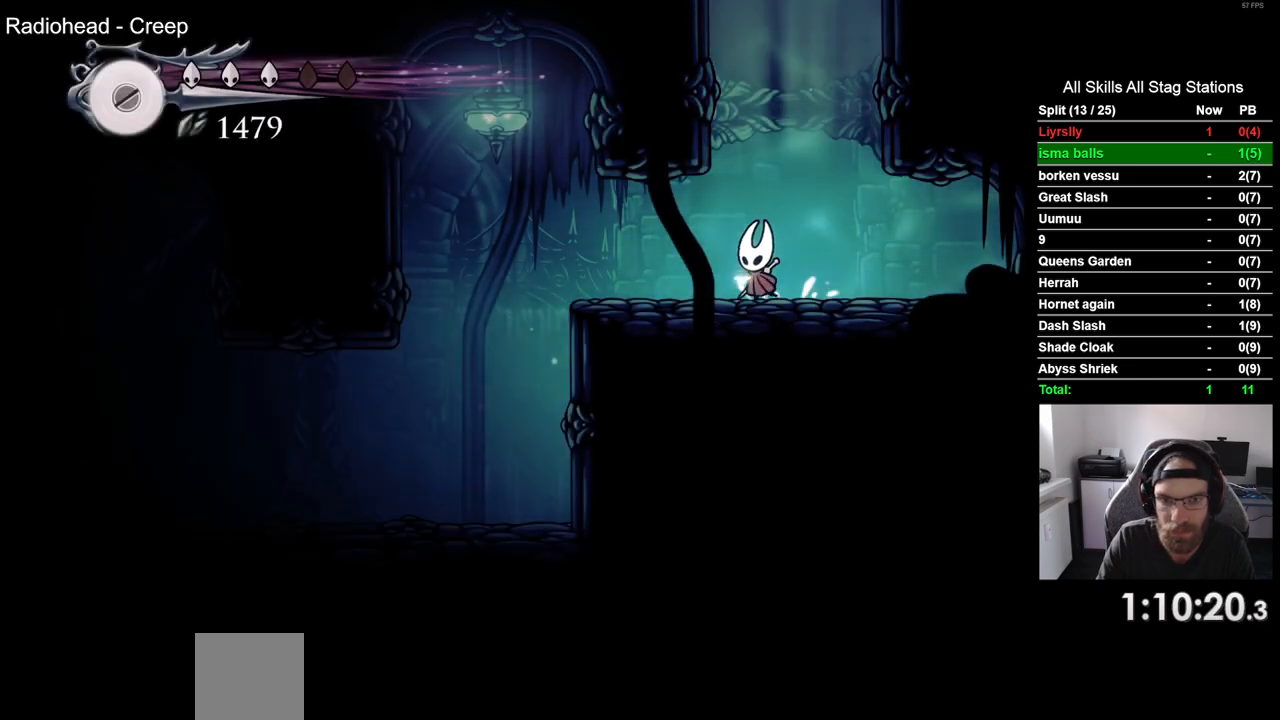
{"buttons": ["DPAD_LEFT"], "left_stick": "center", "right_stick": "center", "events": []}
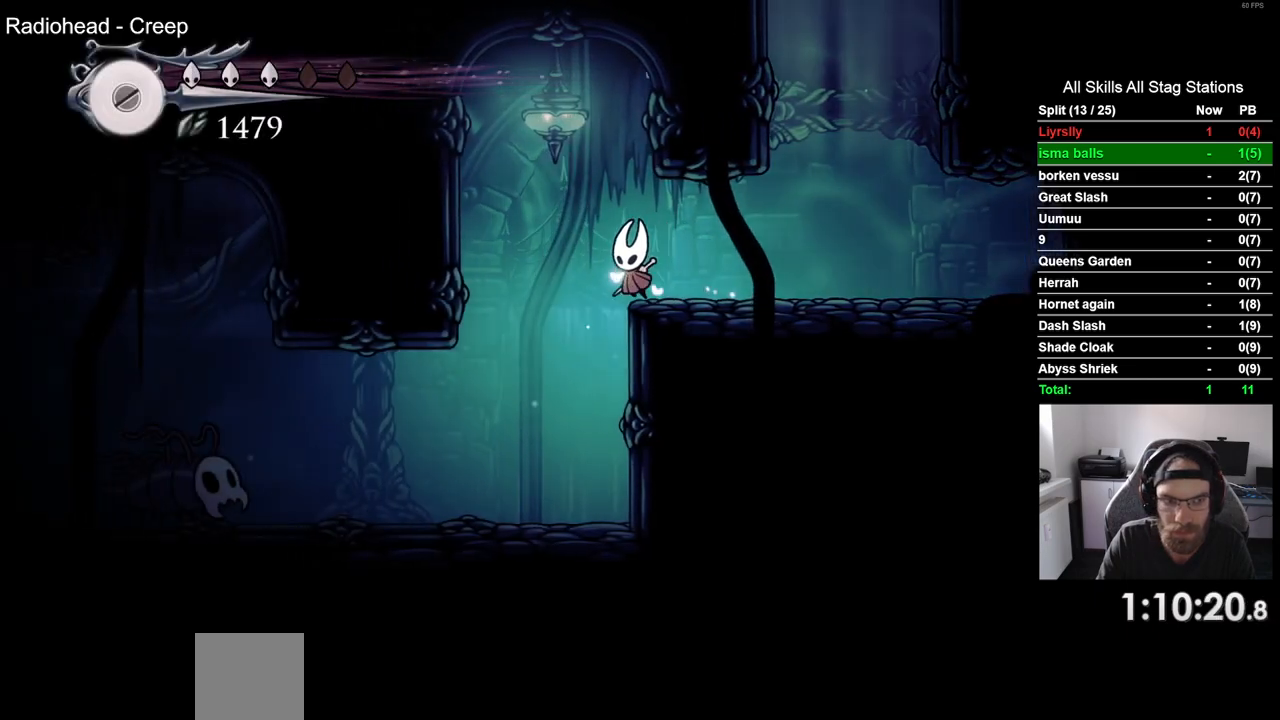
{"buttons": ["SQUARE"], "left_stick": "center", "right_stick": "center", "events": [[433, "SQUARE", "down"], [500, "DPAD_LEFT", "up"]]}
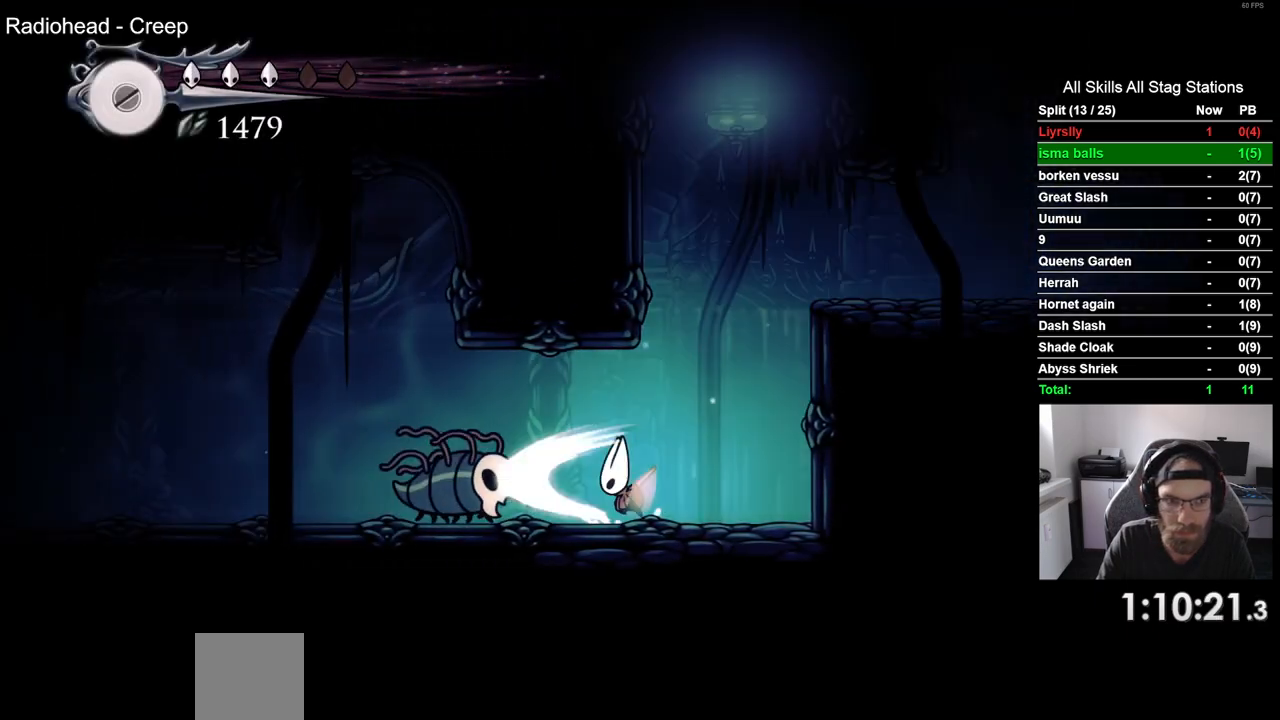
{"buttons": ["DPAD_LEFT"], "left_stick": "center", "right_stick": "center", "events": [[50, "SQUARE", "up"], [117, "R1", "down"], [233, "R1", "up"], [400, "DPAD_LEFT", "down"]]}
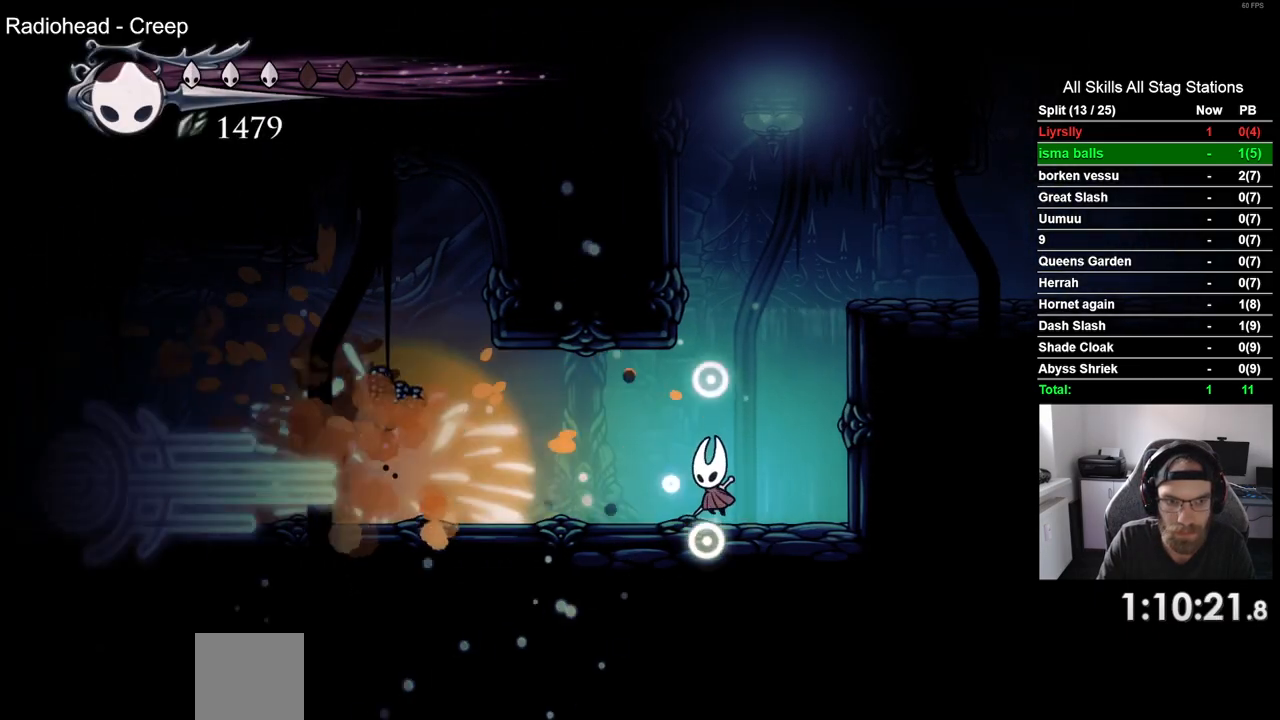
{"buttons": ["DPAD_LEFT"], "left_stick": "center", "right_stick": "center", "events": [[217, "R2", "down"], [400, "R2", "up"]]}
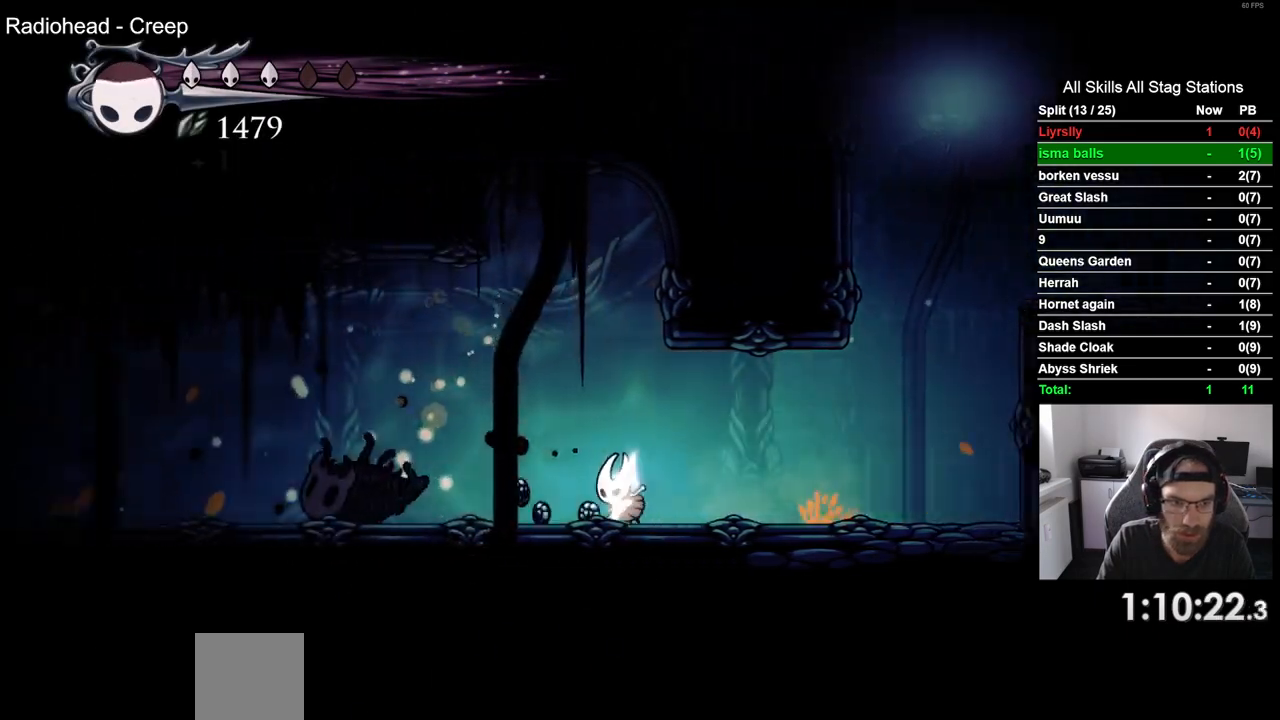
{"buttons": ["DPAD_LEFT"], "left_stick": "center", "right_stick": "center", "events": [[267, "R2", "down"], [483, "R2", "up"]]}
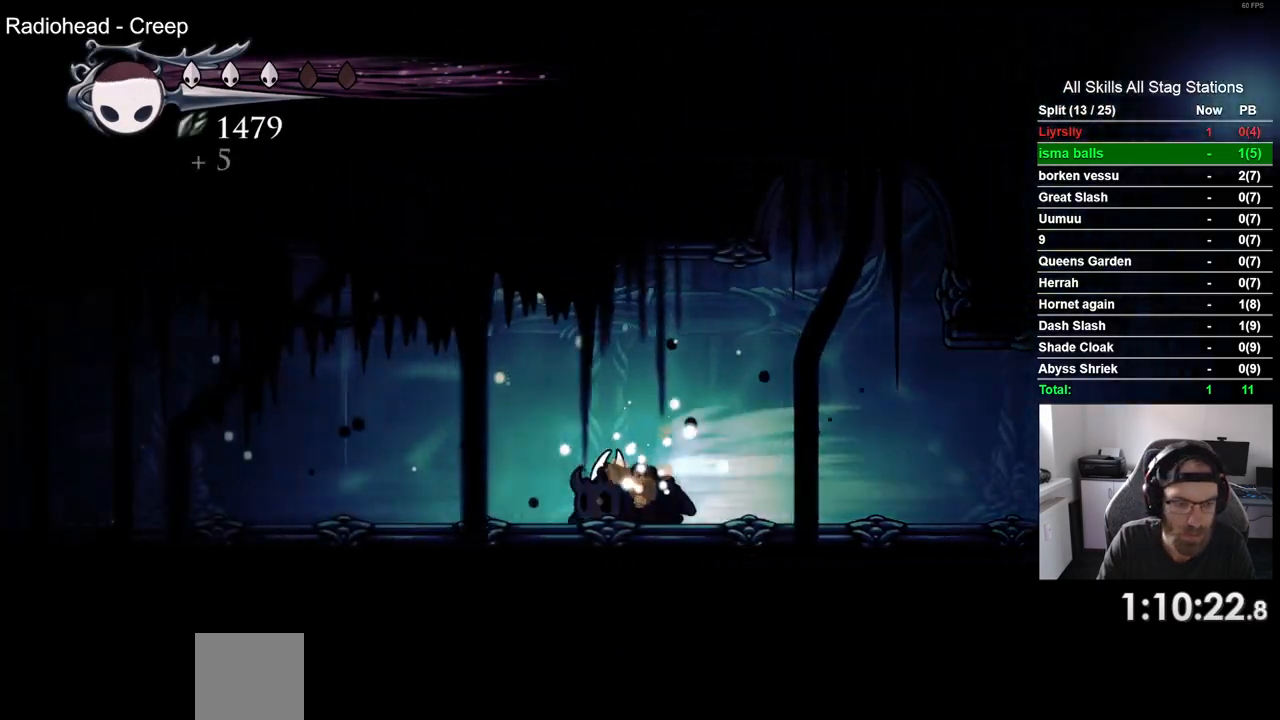
{"buttons": ["R2", "DPAD_LEFT"], "left_stick": "center", "right_stick": "center", "events": [[433, "R2", "down"]]}
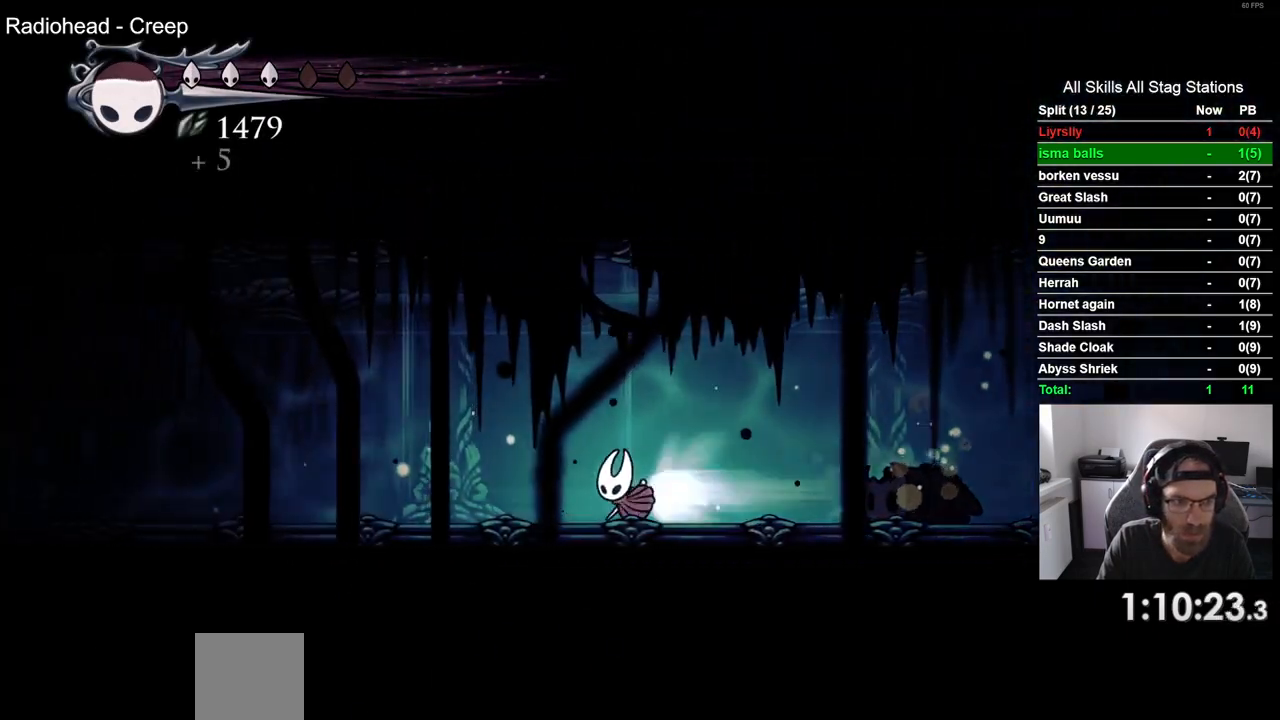
{"buttons": ["DPAD_LEFT"], "left_stick": "center", "right_stick": "center", "events": [[150, "R2", "up"]]}
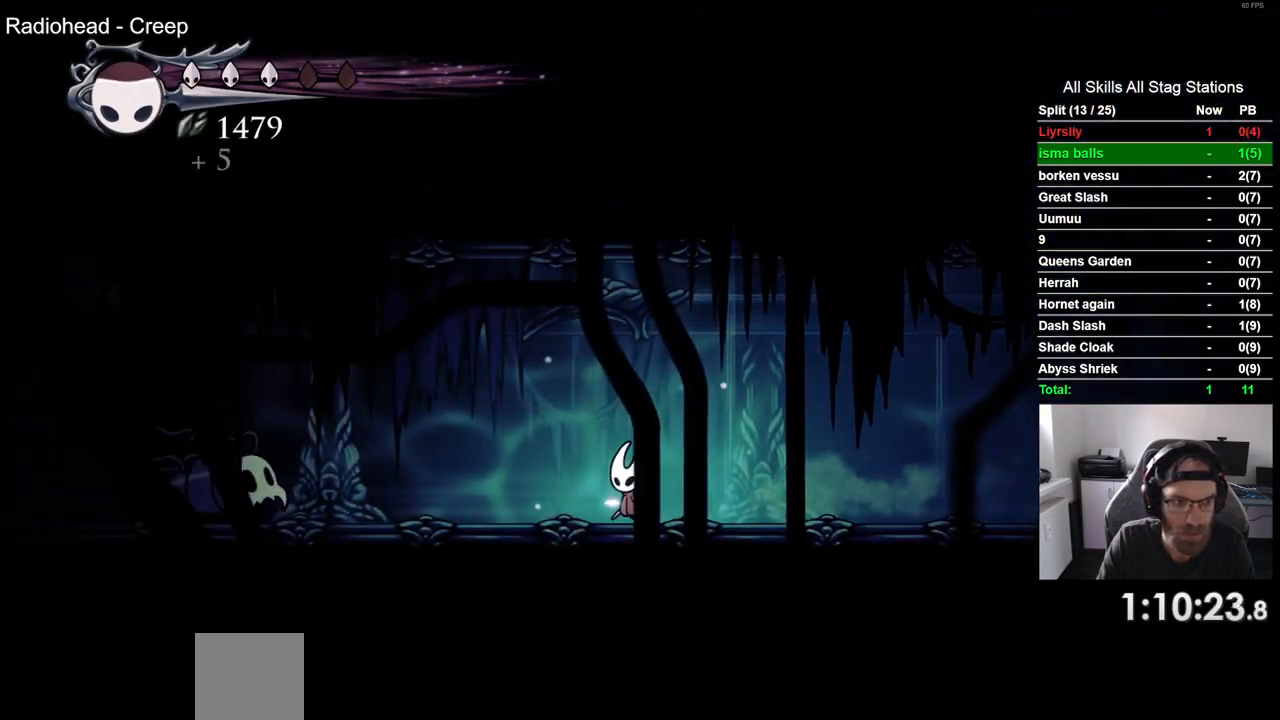
{"buttons": [], "left_stick": "center", "right_stick": "center", "events": [[333, "SQUARE", "down"], [400, "DPAD_LEFT", "up"], [483, "SQUARE", "up"]]}
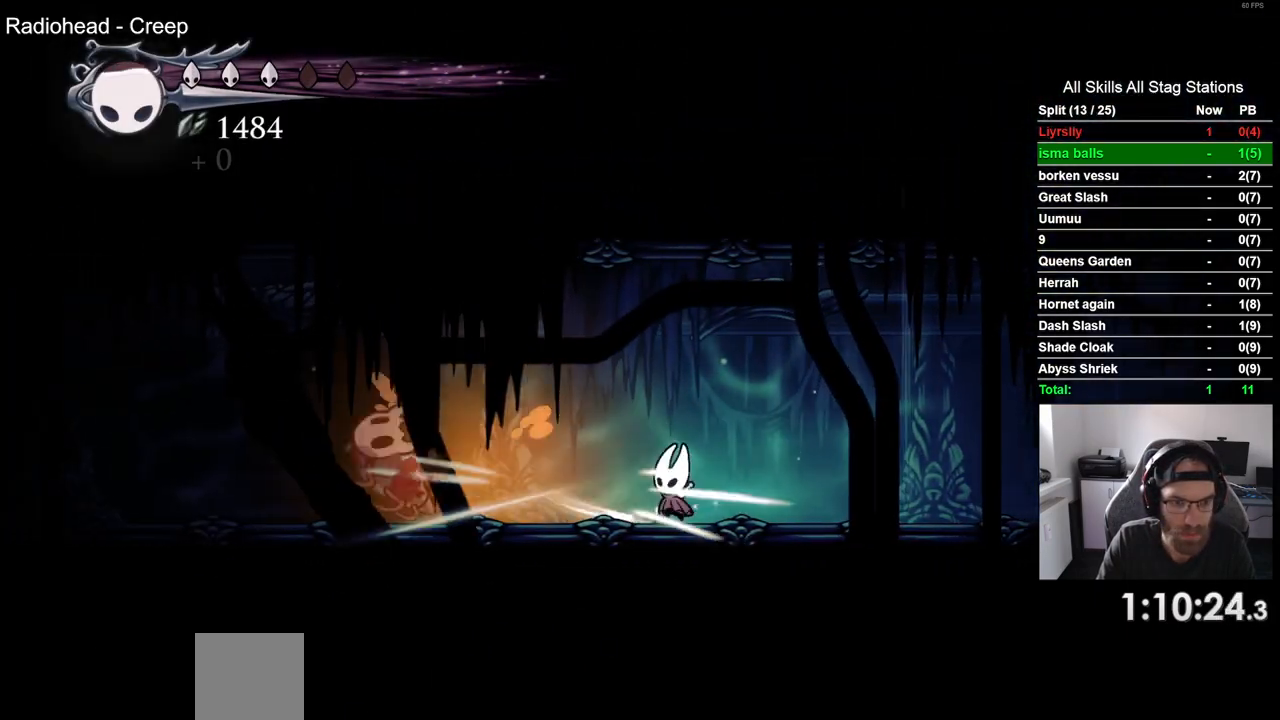
{"buttons": ["DPAD_LEFT"], "left_stick": "center", "right_stick": "center", "events": [[17, "R1", "down"], [133, "R1", "up"], [267, "DPAD_LEFT", "down"]]}
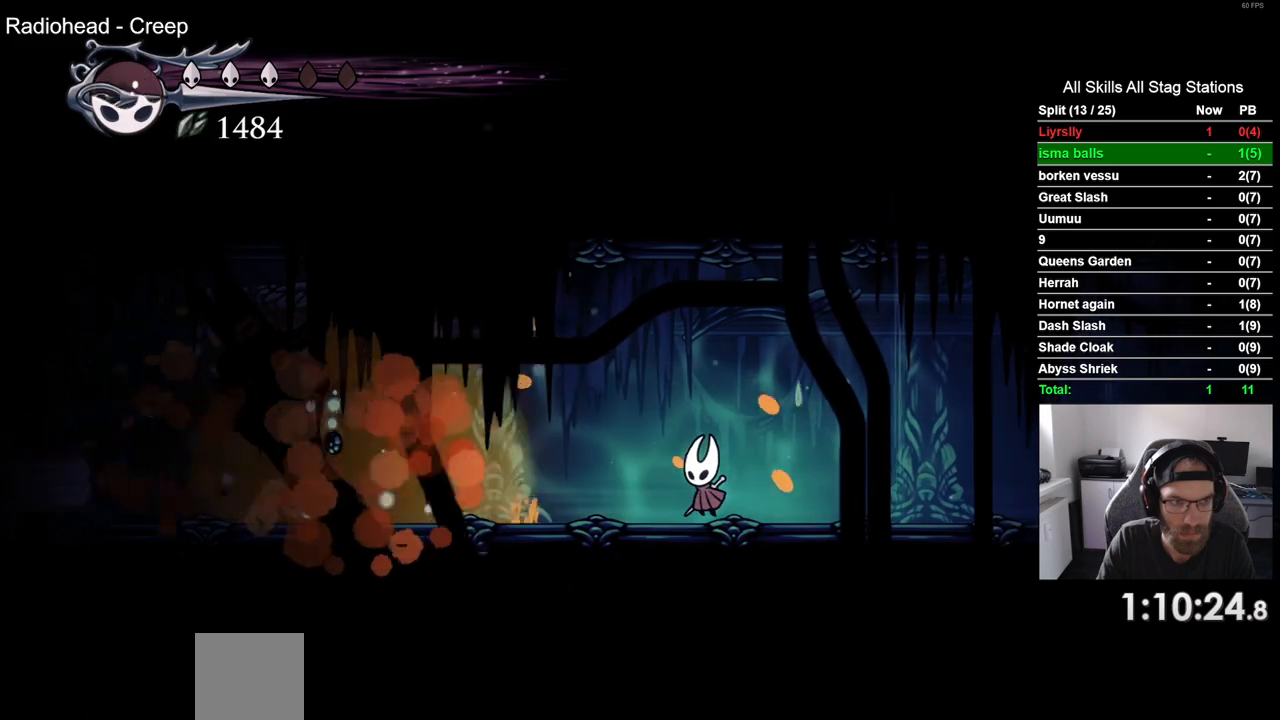
{"buttons": ["DPAD_LEFT"], "left_stick": "center", "right_stick": "center", "events": [[67, "R2", "down"], [267, "R2", "up"]]}
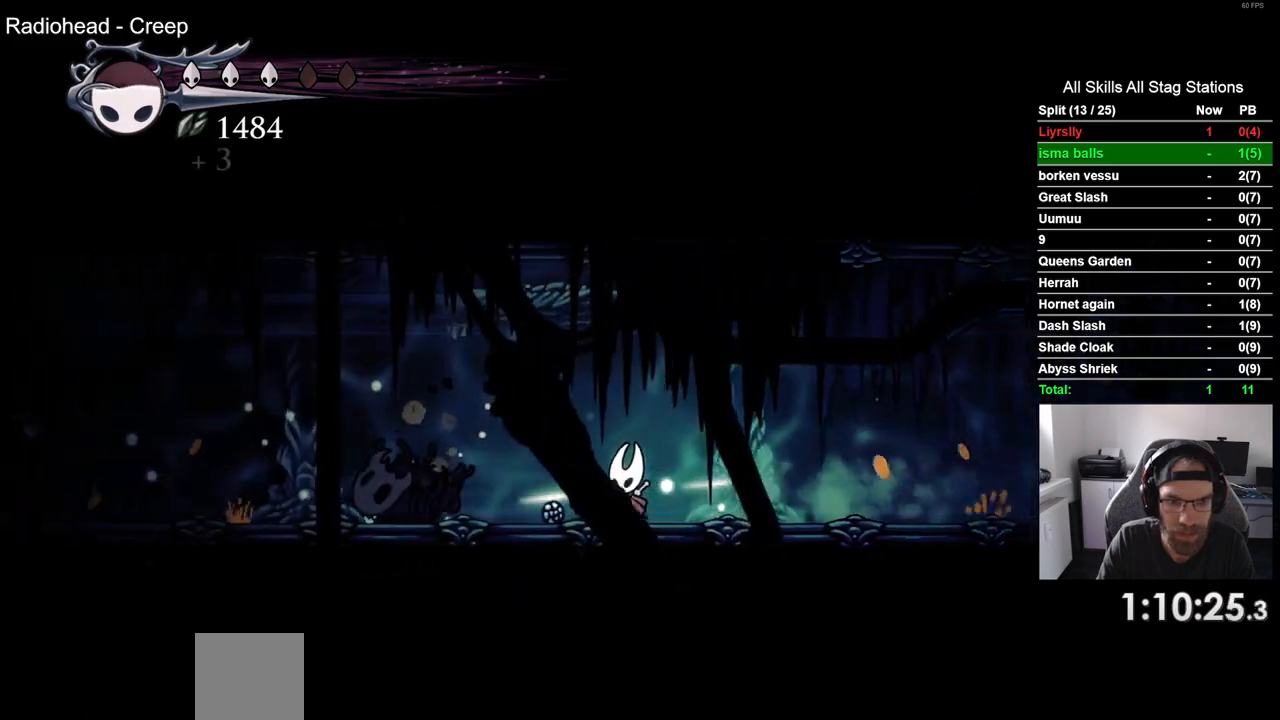
{"buttons": ["DPAD_LEFT"], "left_stick": "center", "right_stick": "center", "events": [[83, "R2", "down"], [300, "R2", "up"]]}
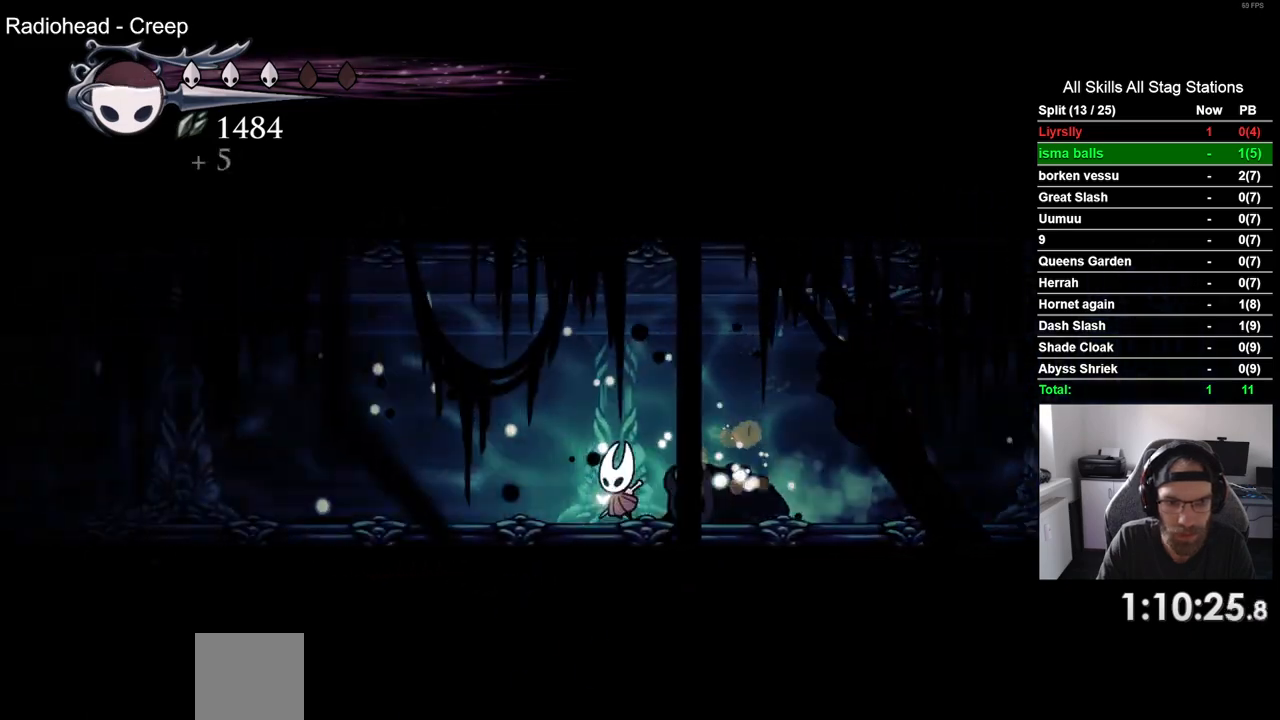
{"buttons": ["R2", "DPAD_LEFT"], "left_stick": "center", "right_stick": "center", "events": [[233, "R2", "down"]]}
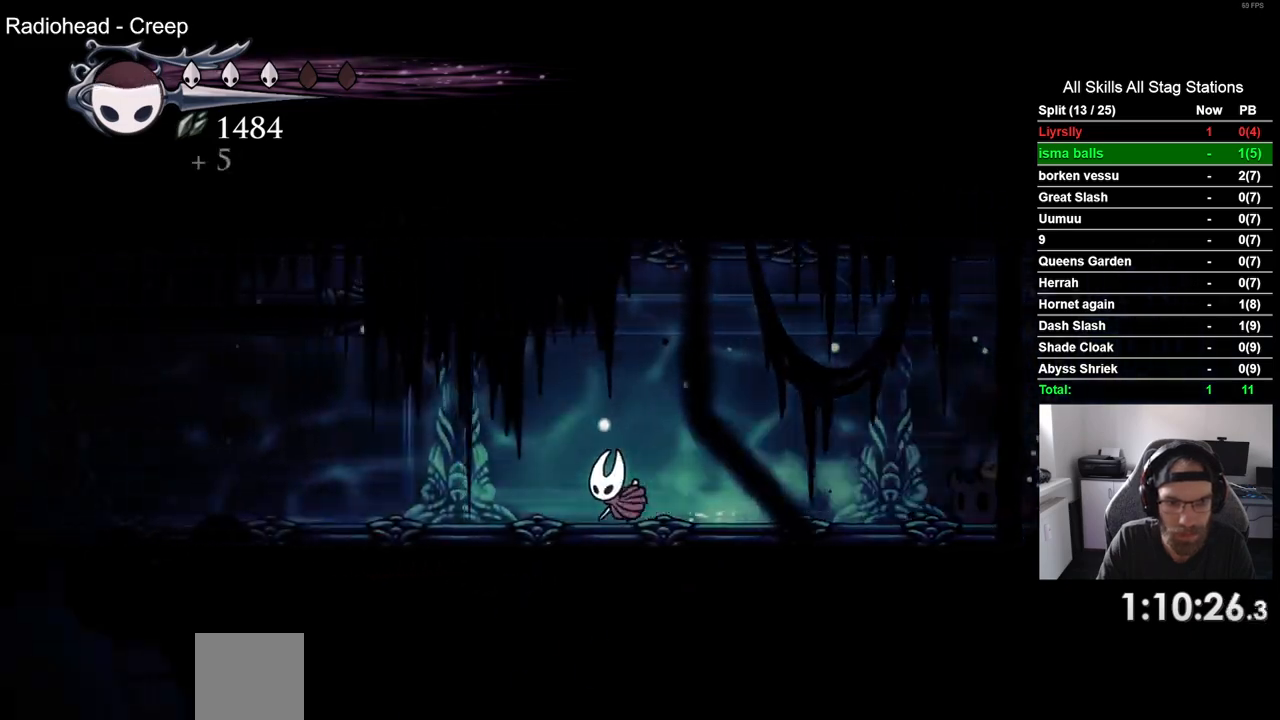
{"buttons": ["DPAD_LEFT"], "left_stick": "center", "right_stick": "center", "events": [[100, "R2", "up"]]}
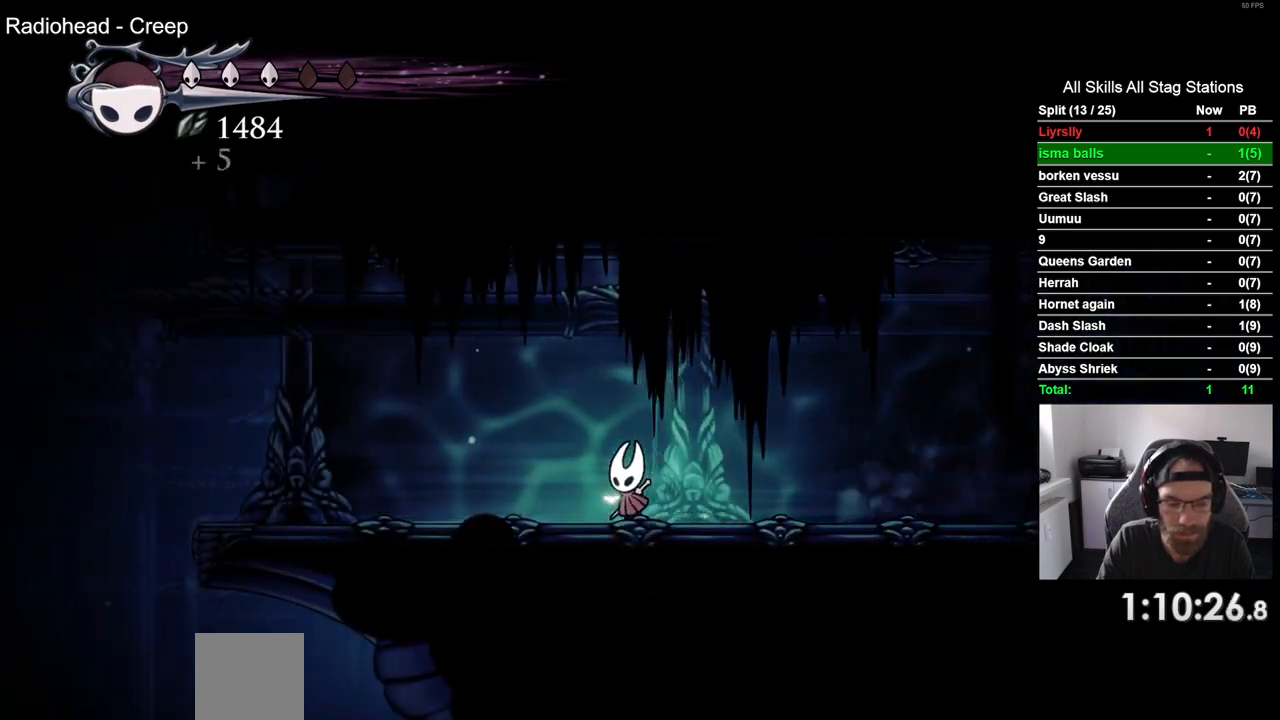
{"buttons": ["DPAD_LEFT"], "left_stick": "center", "right_stick": "center", "events": []}
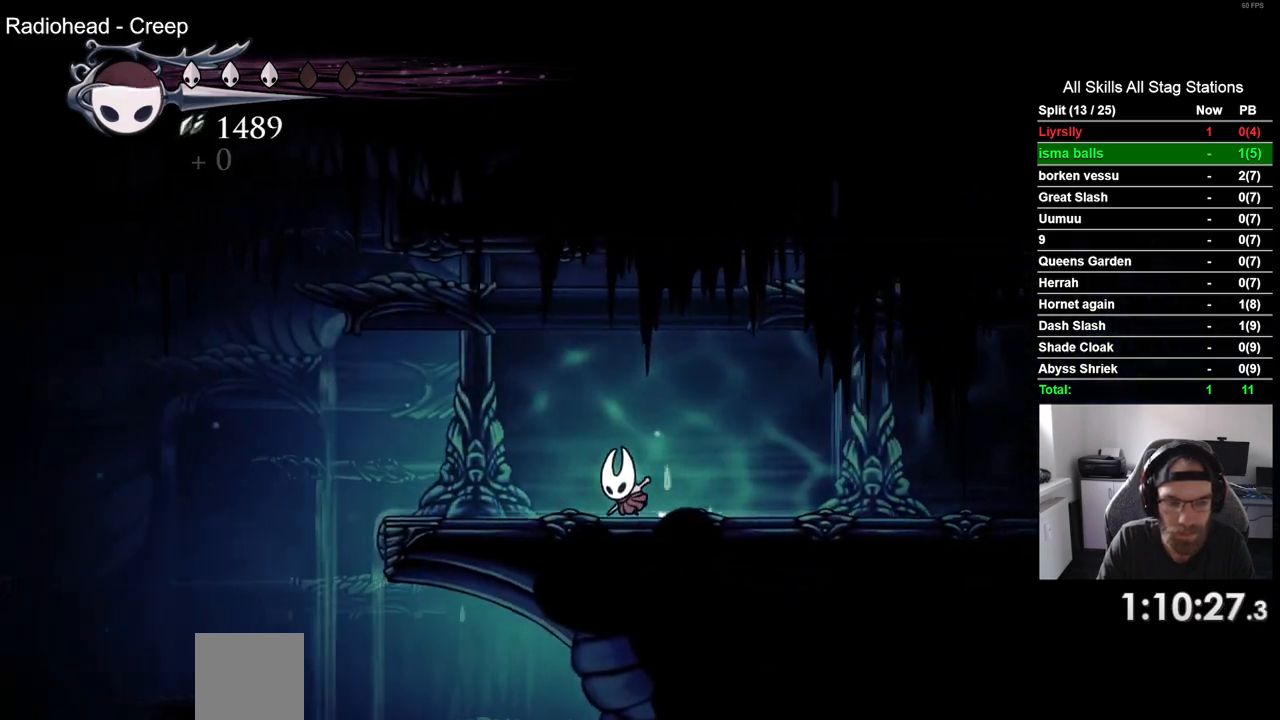
{"buttons": ["DPAD_LEFT"], "left_stick": "center", "right_stick": "center", "events": []}
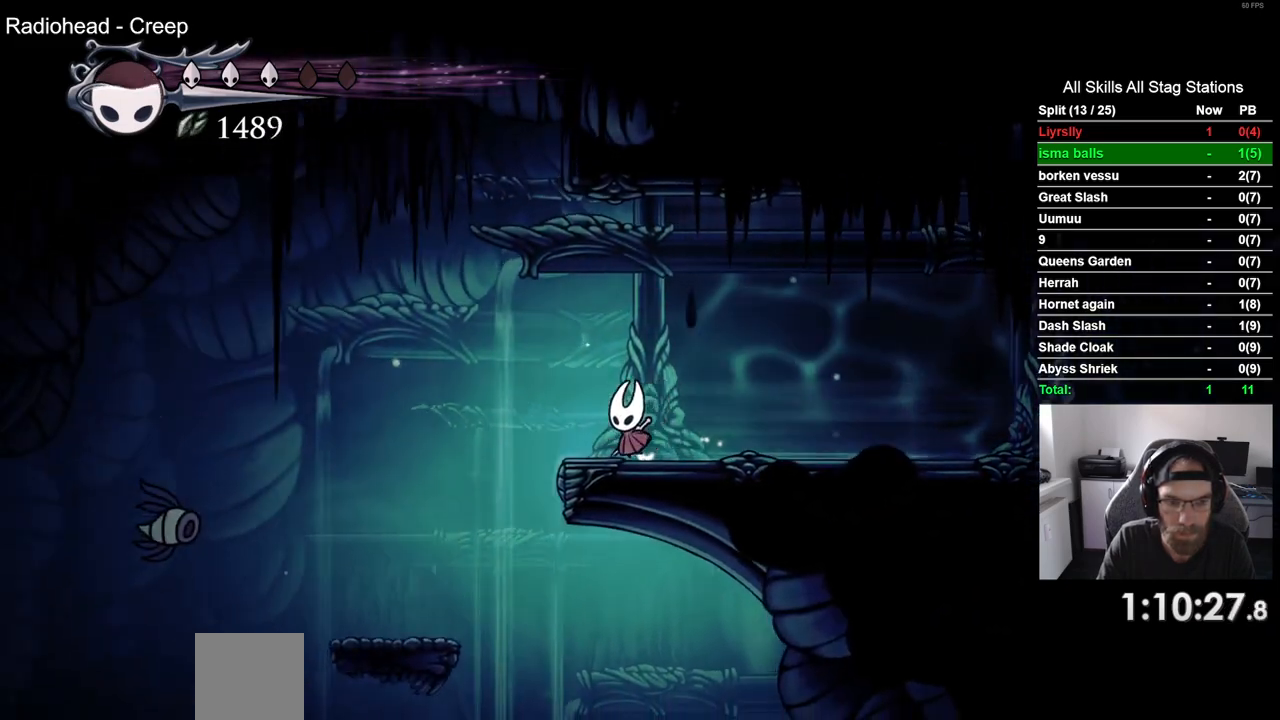
{"buttons": [], "left_stick": "center", "right_stick": "center", "events": [[200, "DPAD_LEFT", "up"], [300, "DPAD_DOWN", "down"], [317, "CIRCLE", "down"], [400, "CIRCLE", "up"], [450, "DPAD_DOWN", "up"]]}
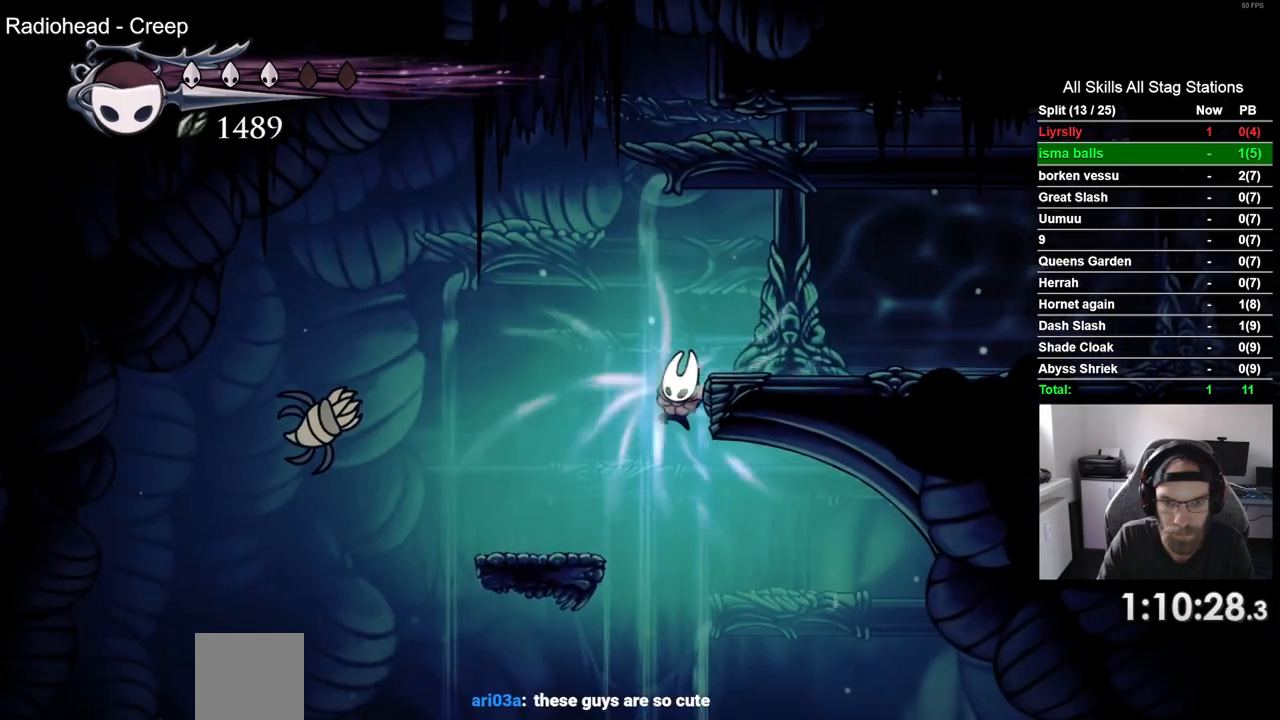
{"buttons": [], "left_stick": "center", "right_stick": "center", "events": []}
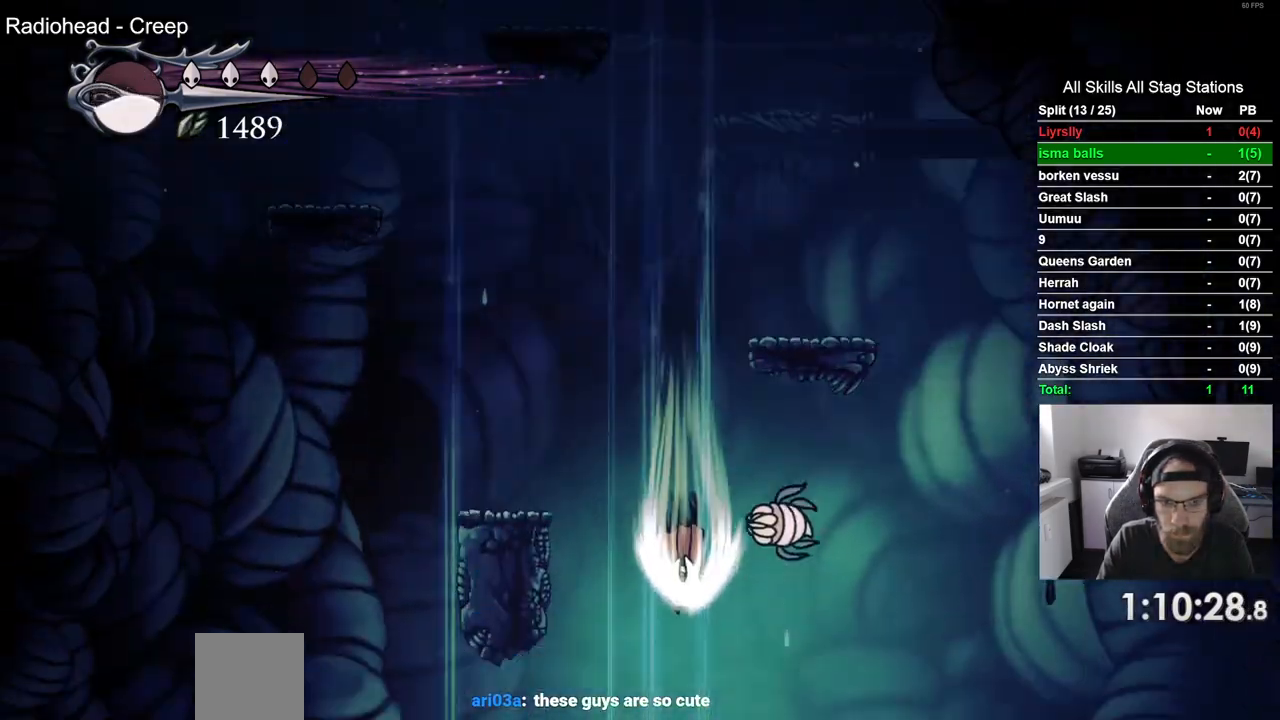
{"buttons": [], "left_stick": "center", "right_stick": "center", "events": []}
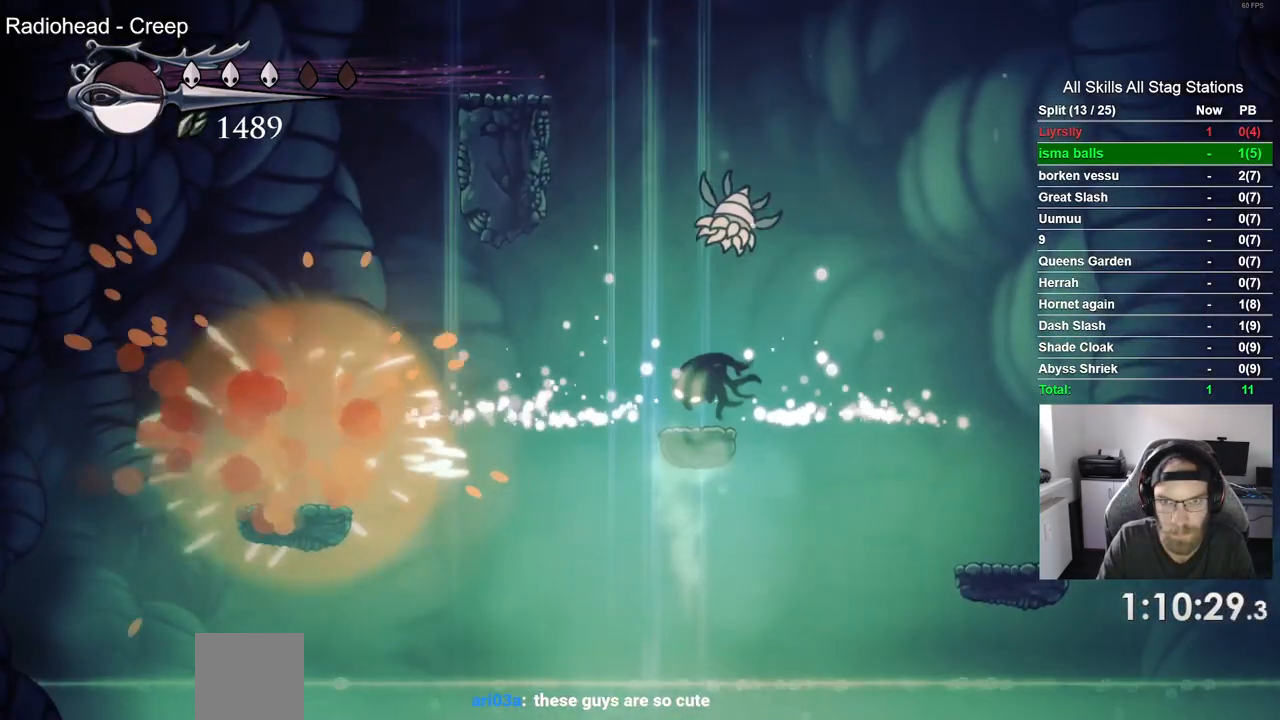
{"buttons": ["R2", "DPAD_RIGHT"], "left_stick": "center", "right_stick": "center", "events": [[417, "DPAD_RIGHT", "down"], [467, "R2", "down"]]}